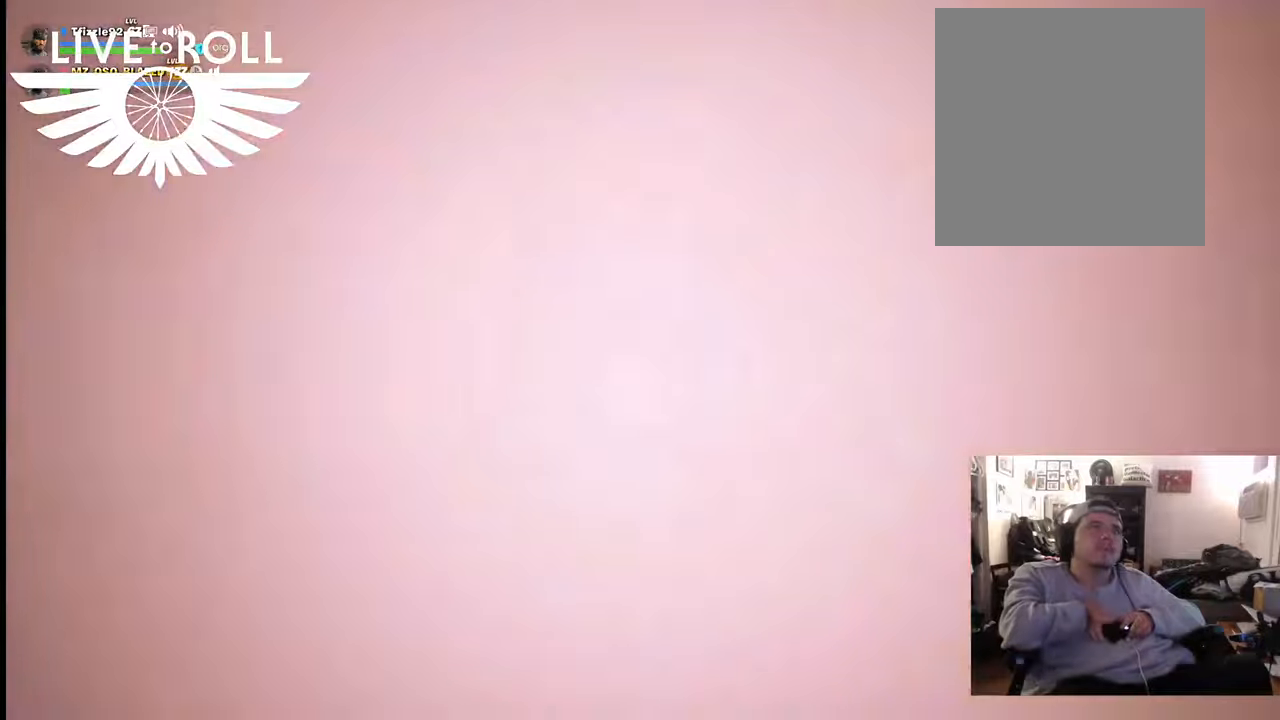
Gameplay with a controller (Xbox layout); each line is a JSON object with the inputs held at the frame after it. "events" lists button and stick changes between this image and that frame as [ms after this image, input, new state], when the widget could be followed in between.
{"buttons": [], "left_stick": "up", "right_stick": "center", "events": [[434, "left_stick", "up"]]}
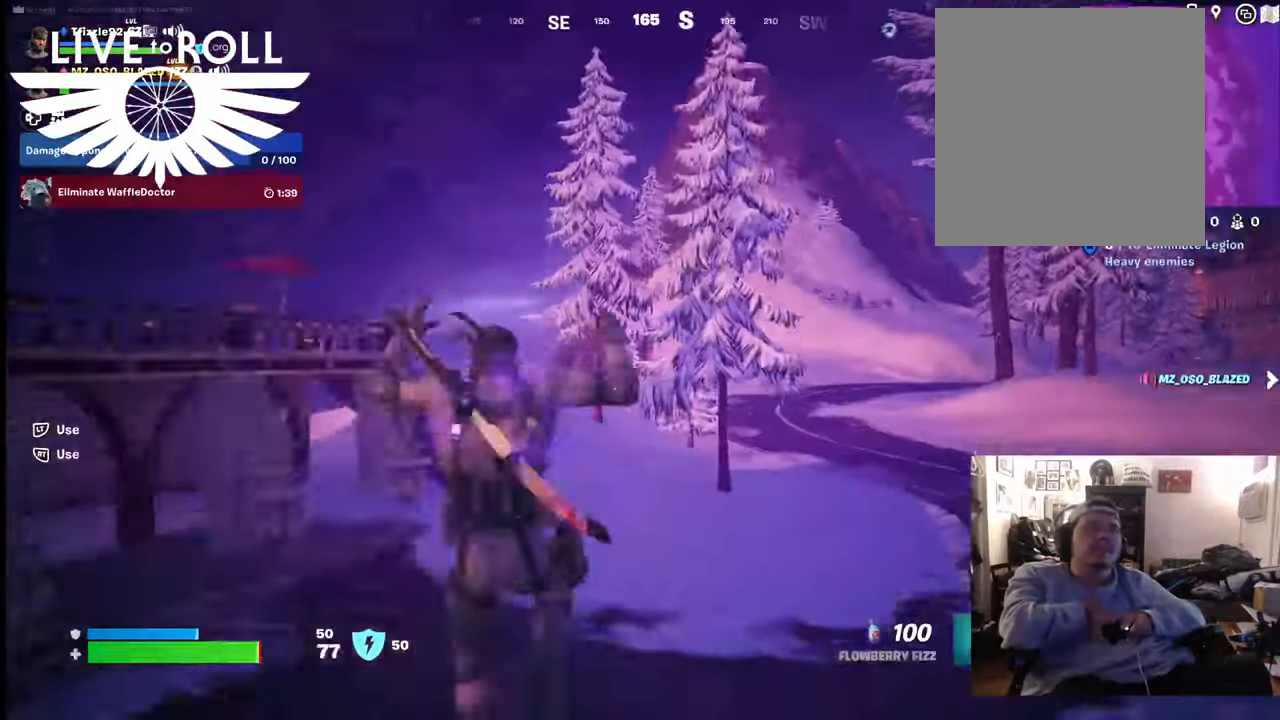
{"buttons": [], "left_stick": "up", "right_stick": "right", "events": [[200, "right_stick", "right"]]}
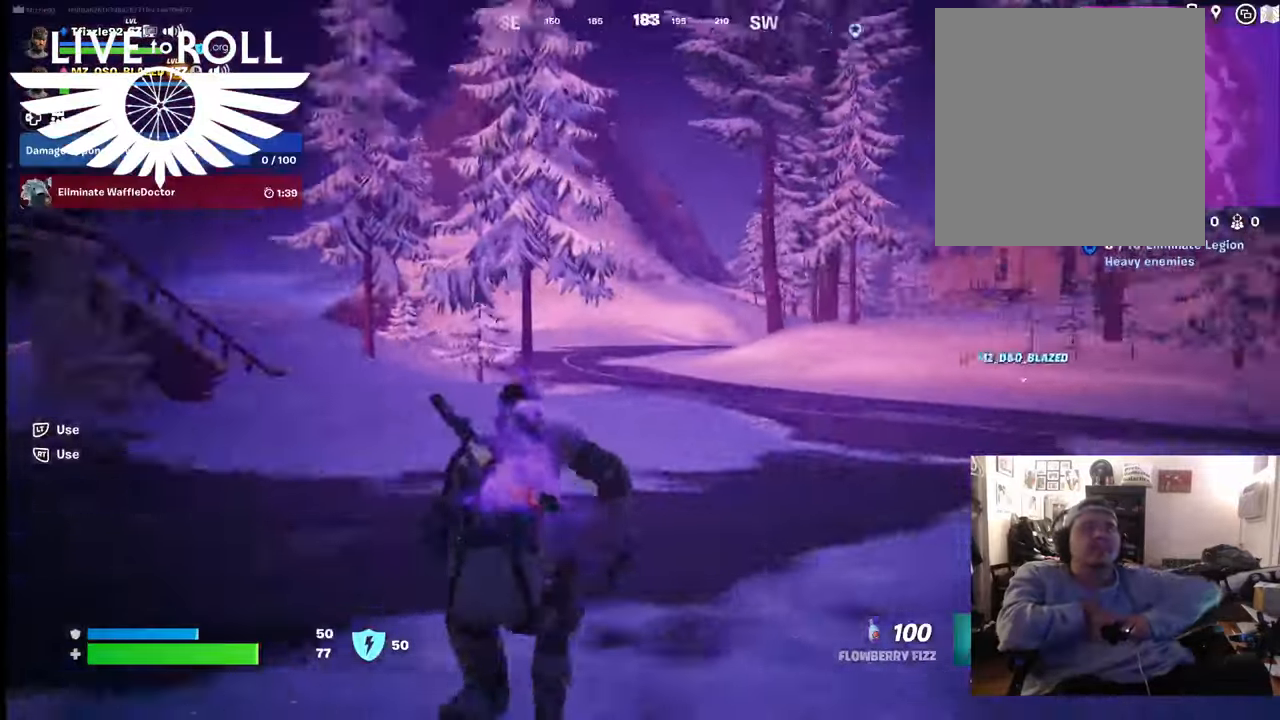
{"buttons": [], "left_stick": "up", "right_stick": "right", "events": []}
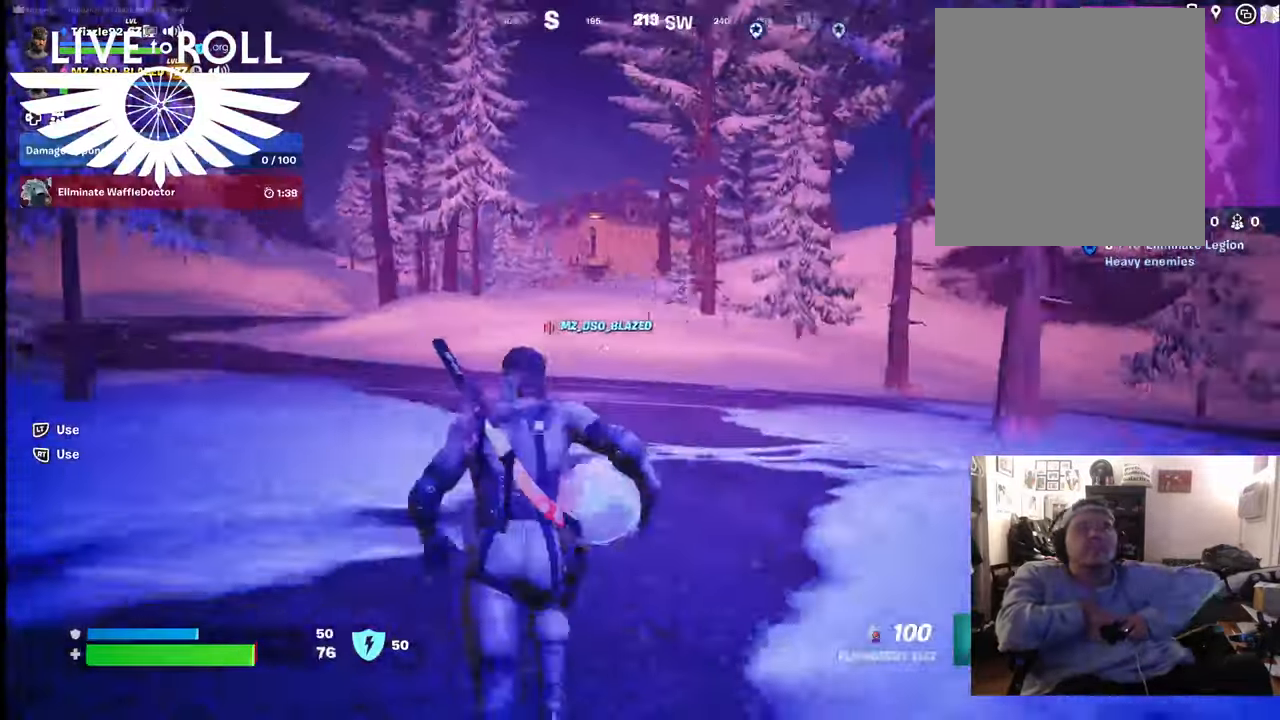
{"buttons": [], "left_stick": "up", "right_stick": "right", "events": [[67, "right_stick", "center"], [300, "right_stick", "right"]]}
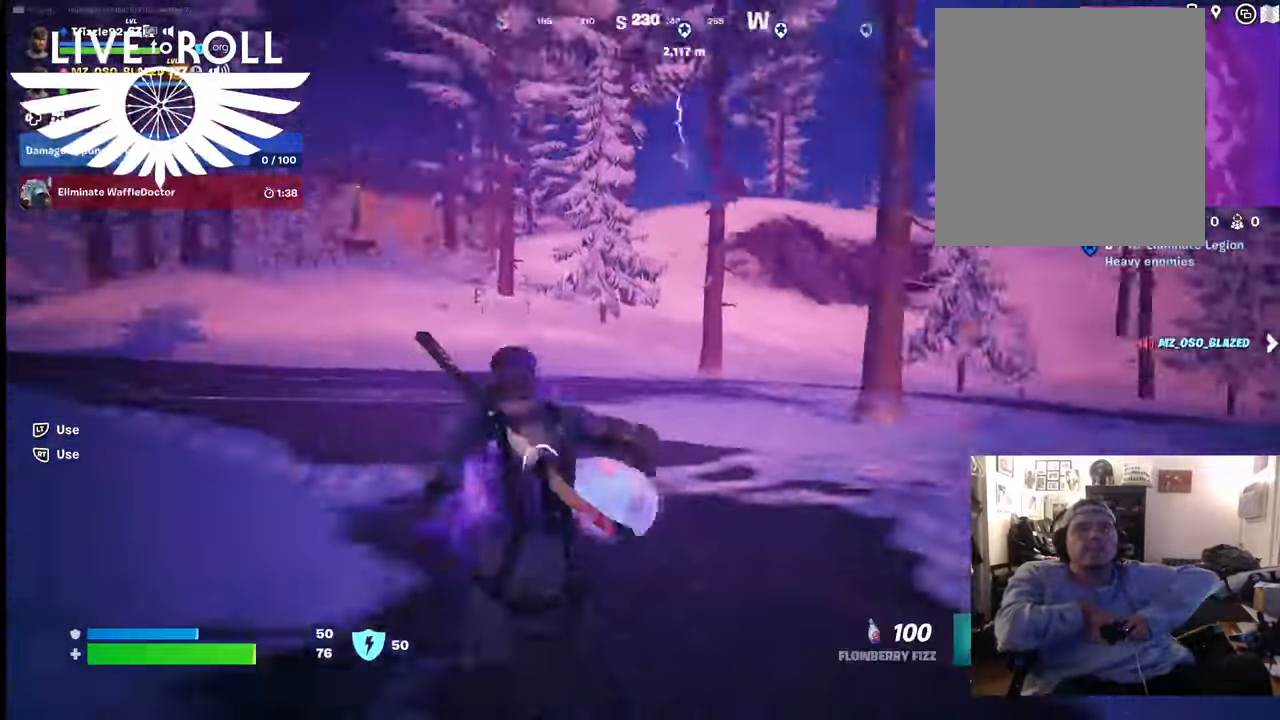
{"buttons": [], "left_stick": "up", "right_stick": "left", "events": [[34, "right_stick", "center"], [234, "L3", "down"], [334, "right_stick", "left"], [367, "L3", "up"]]}
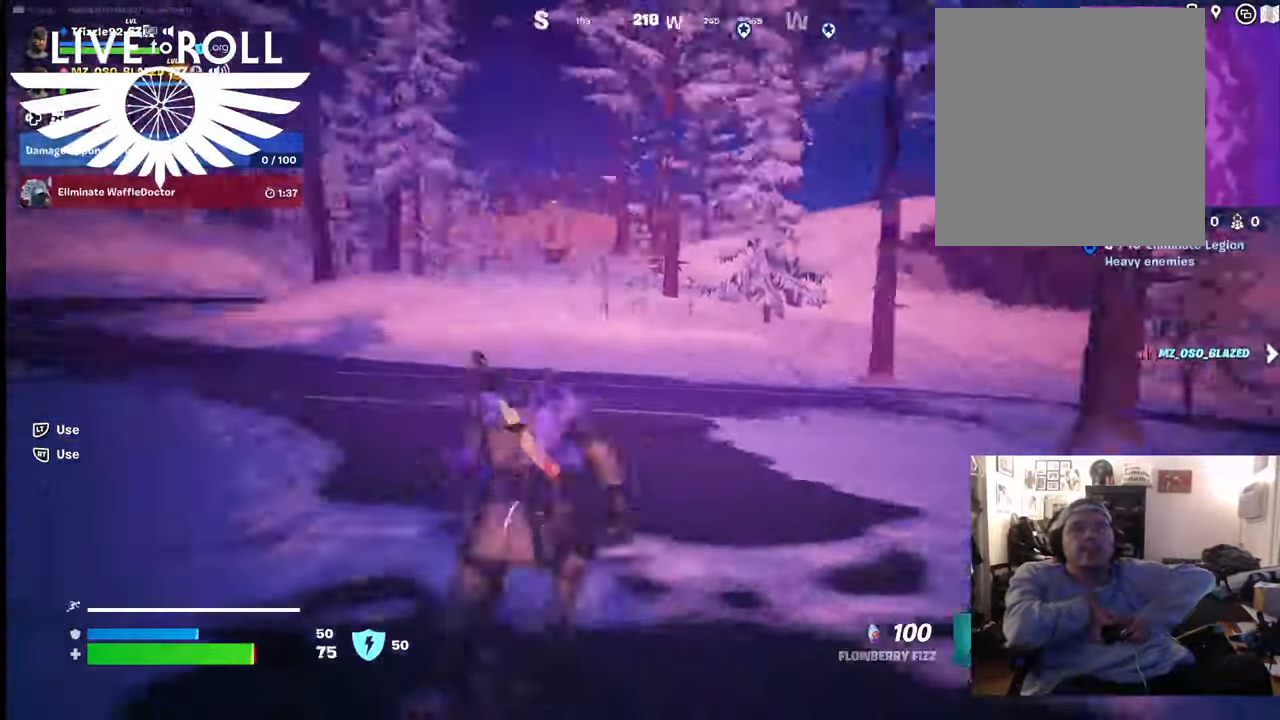
{"buttons": [], "left_stick": "up", "right_stick": "center", "events": [[200, "right_stick", "center"]]}
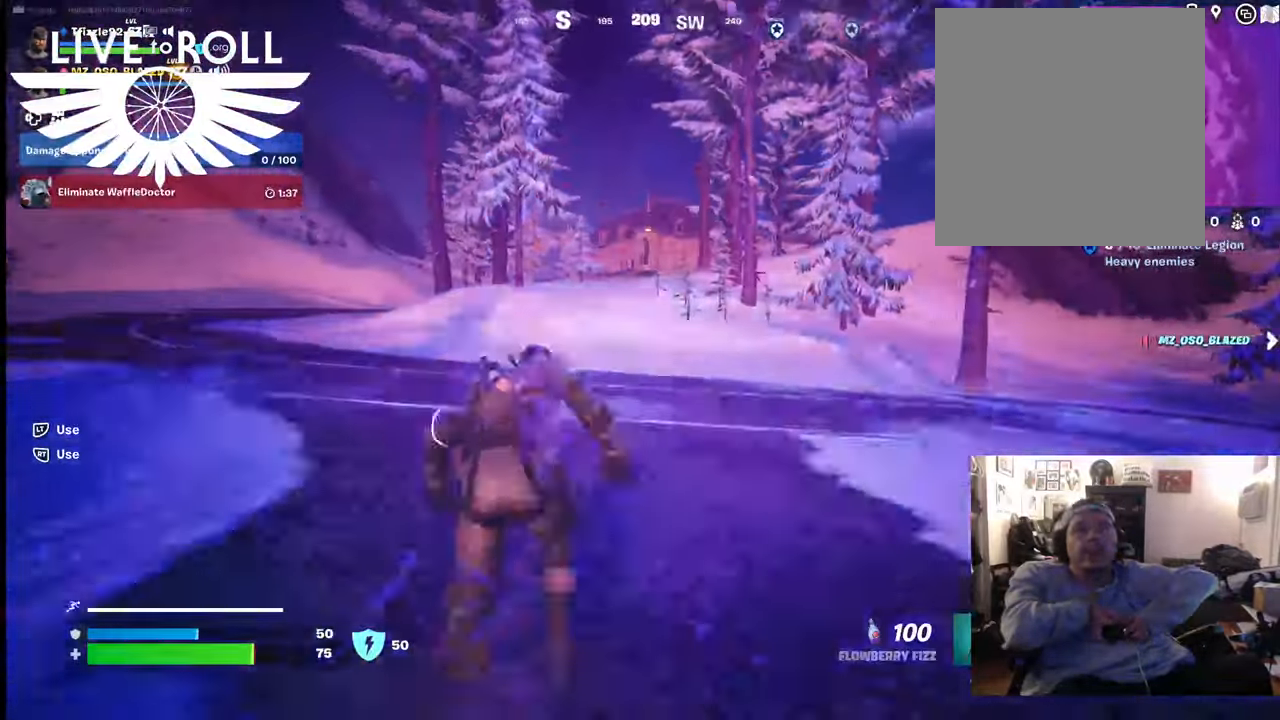
{"buttons": [], "left_stick": "up", "right_stick": "center", "events": []}
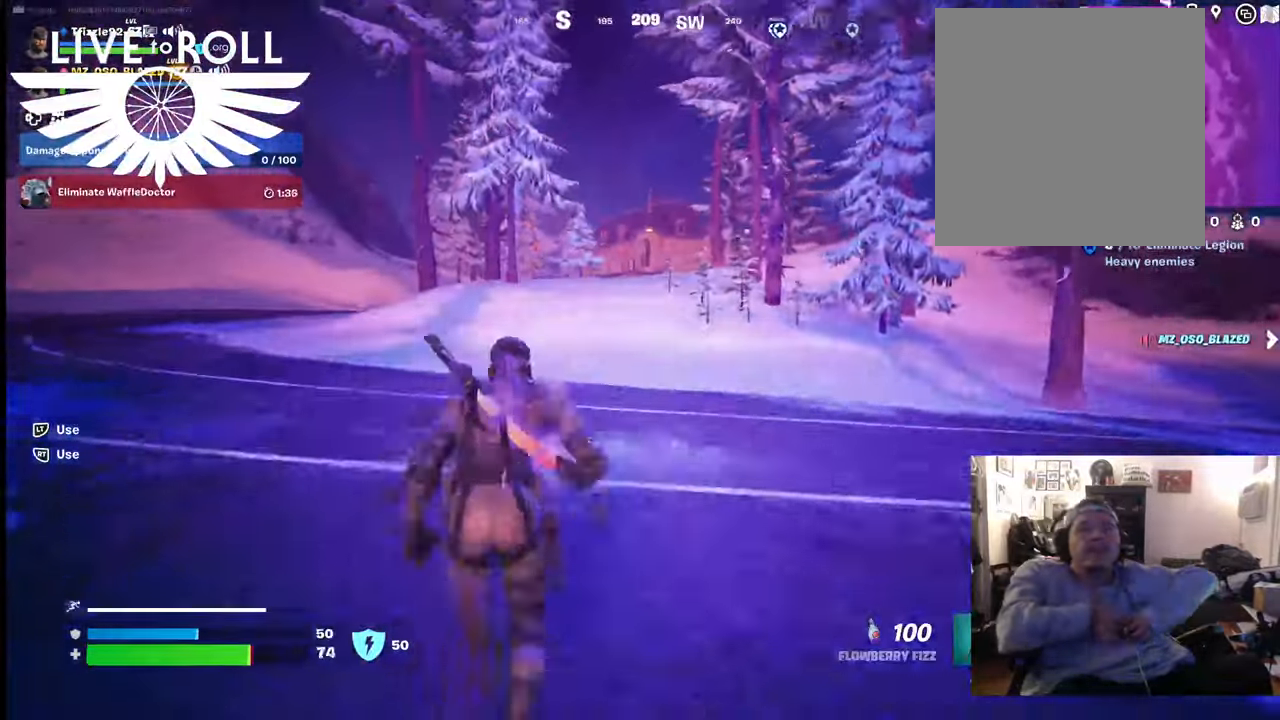
{"buttons": [], "left_stick": "up", "right_stick": "center", "events": []}
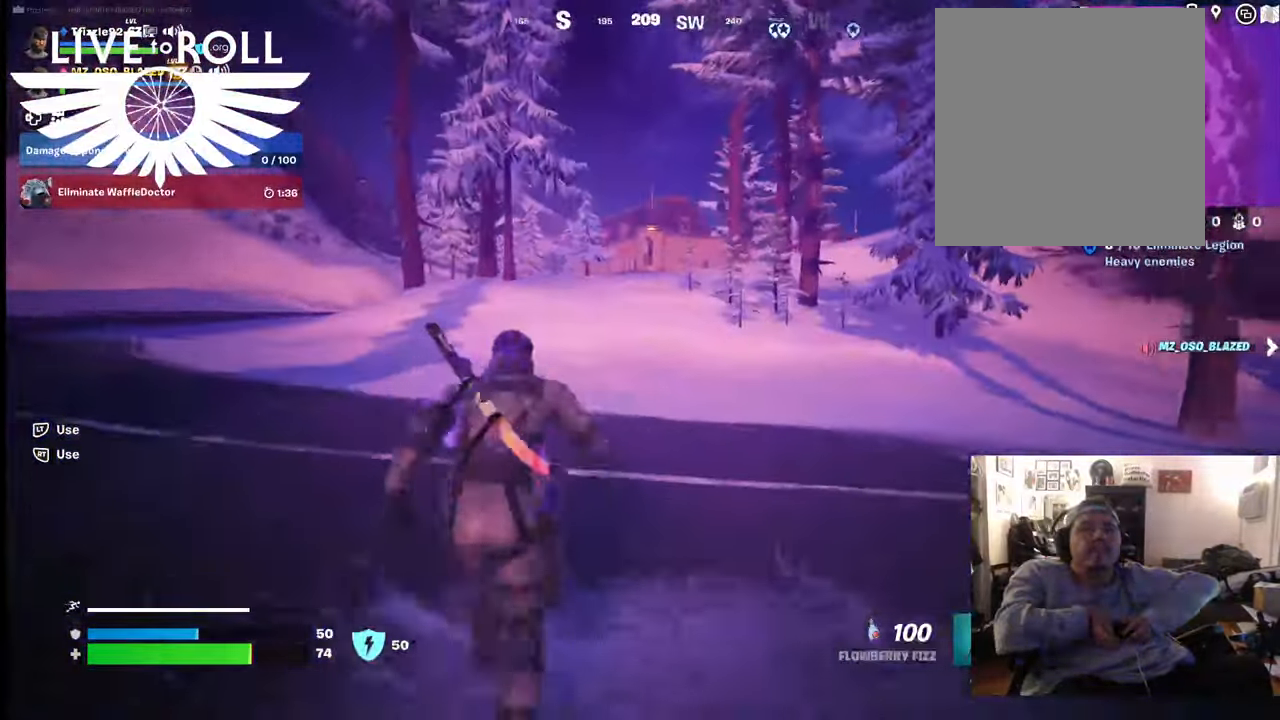
{"buttons": [], "left_stick": "up", "right_stick": "center", "events": []}
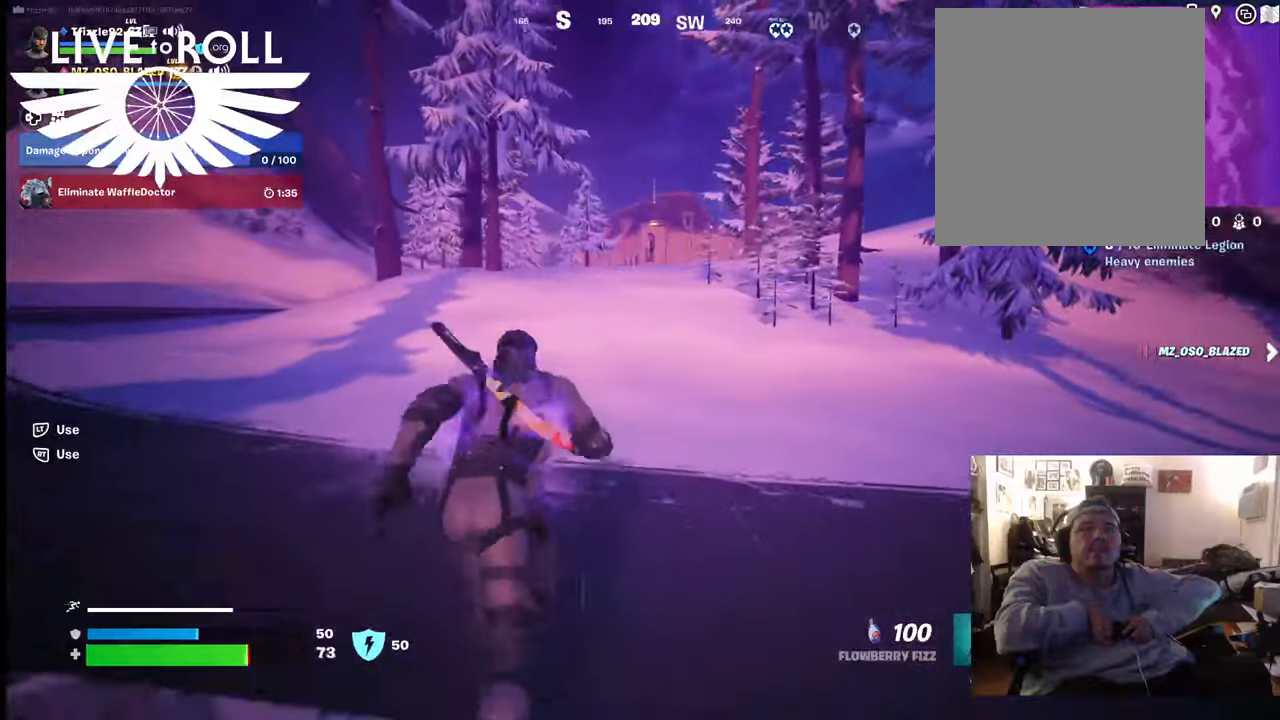
{"buttons": [], "left_stick": "up", "right_stick": "right", "events": [[400, "right_stick", "right"]]}
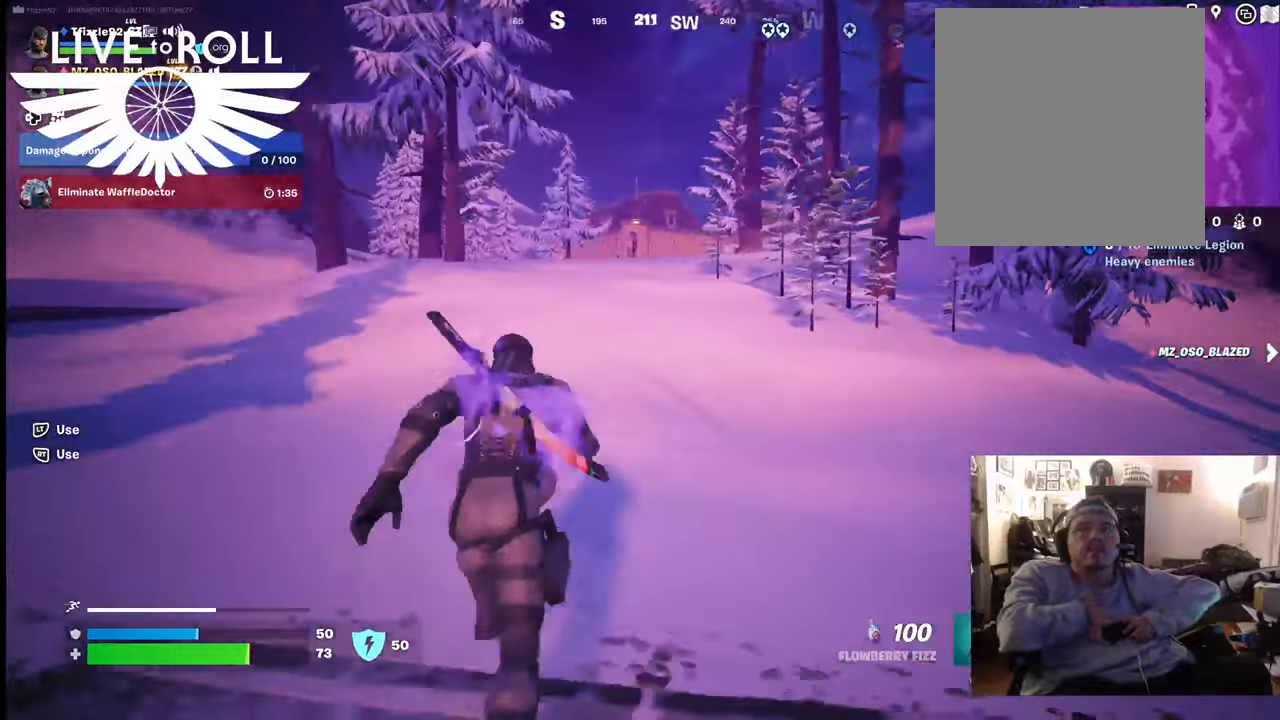
{"buttons": [], "left_stick": "up-left", "right_stick": "right", "events": [[67, "left_stick", "up-left"]]}
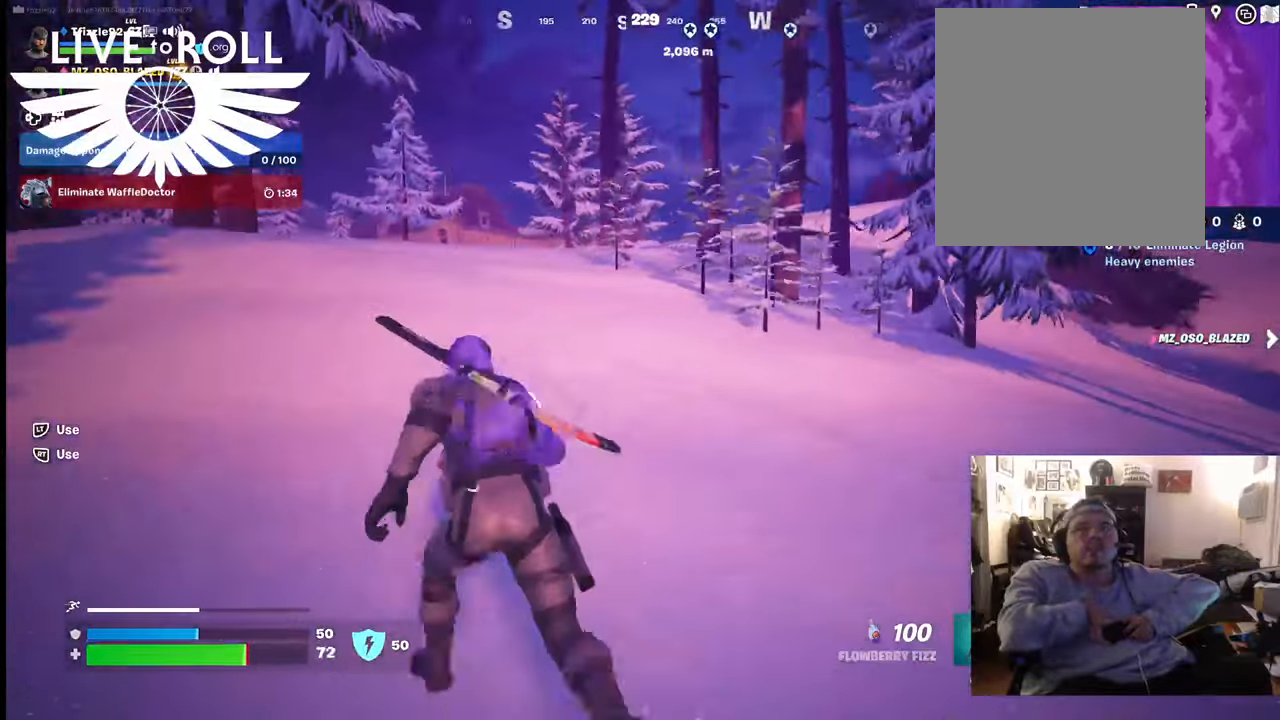
{"buttons": [], "left_stick": "up-left", "right_stick": "right", "events": []}
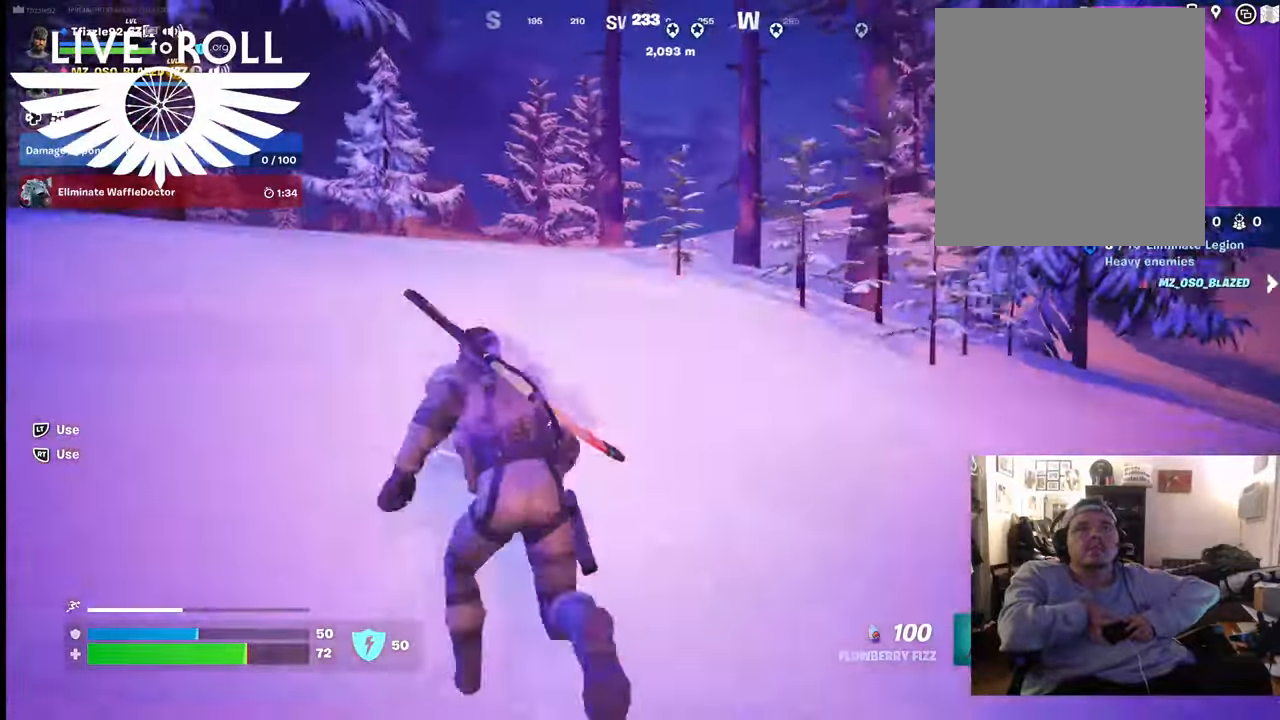
{"buttons": [], "left_stick": "up-left", "right_stick": "right", "events": []}
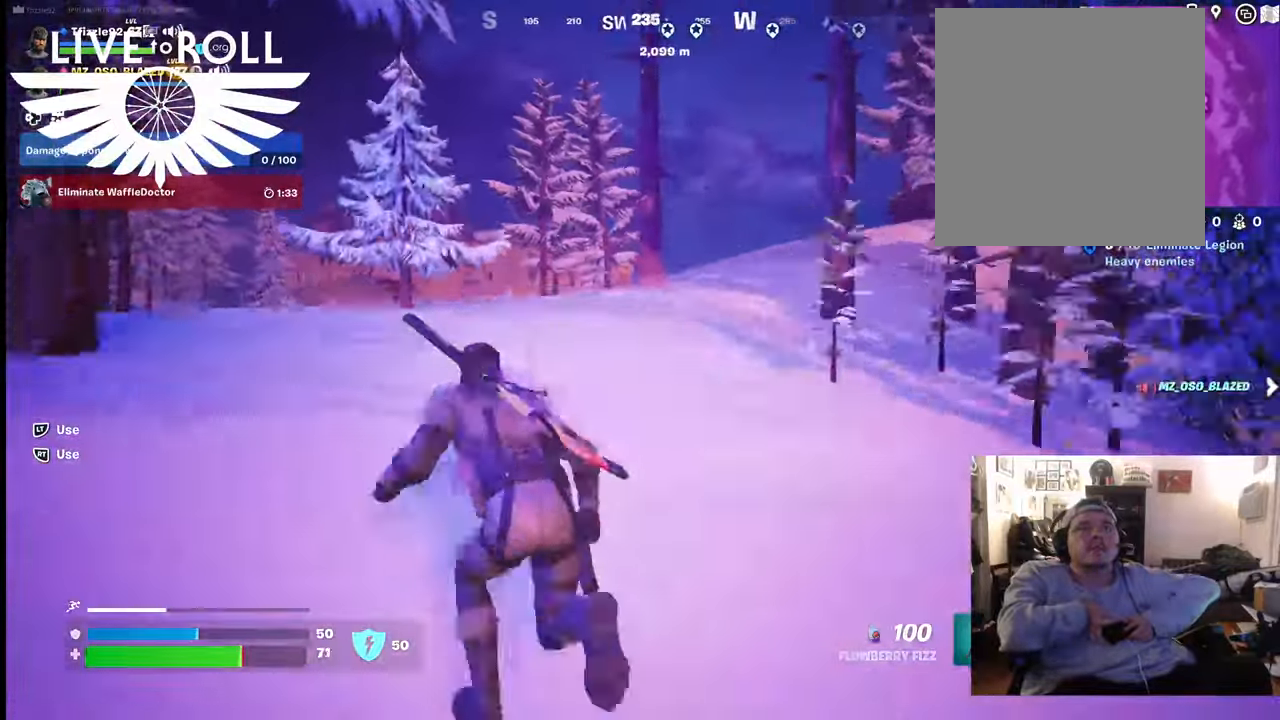
{"buttons": [], "left_stick": "up", "right_stick": "right", "events": [[267, "left_stick", "up"]]}
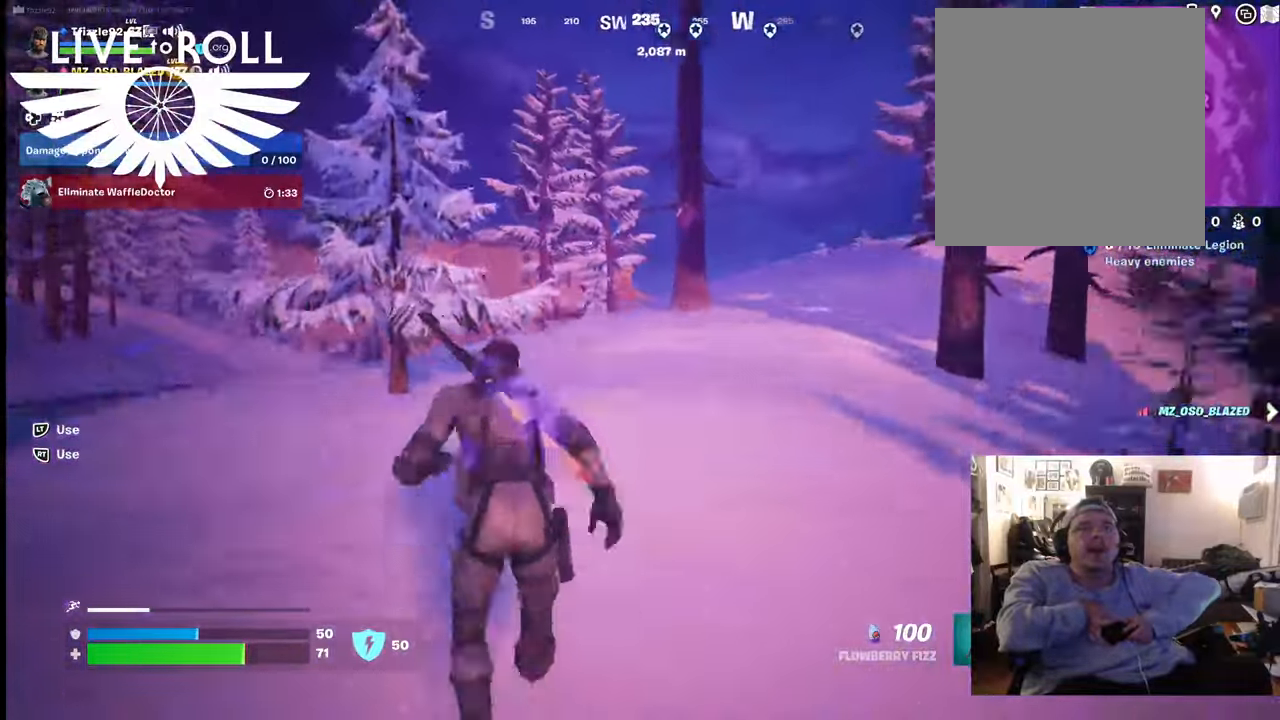
{"buttons": [], "left_stick": "up", "right_stick": "right", "events": []}
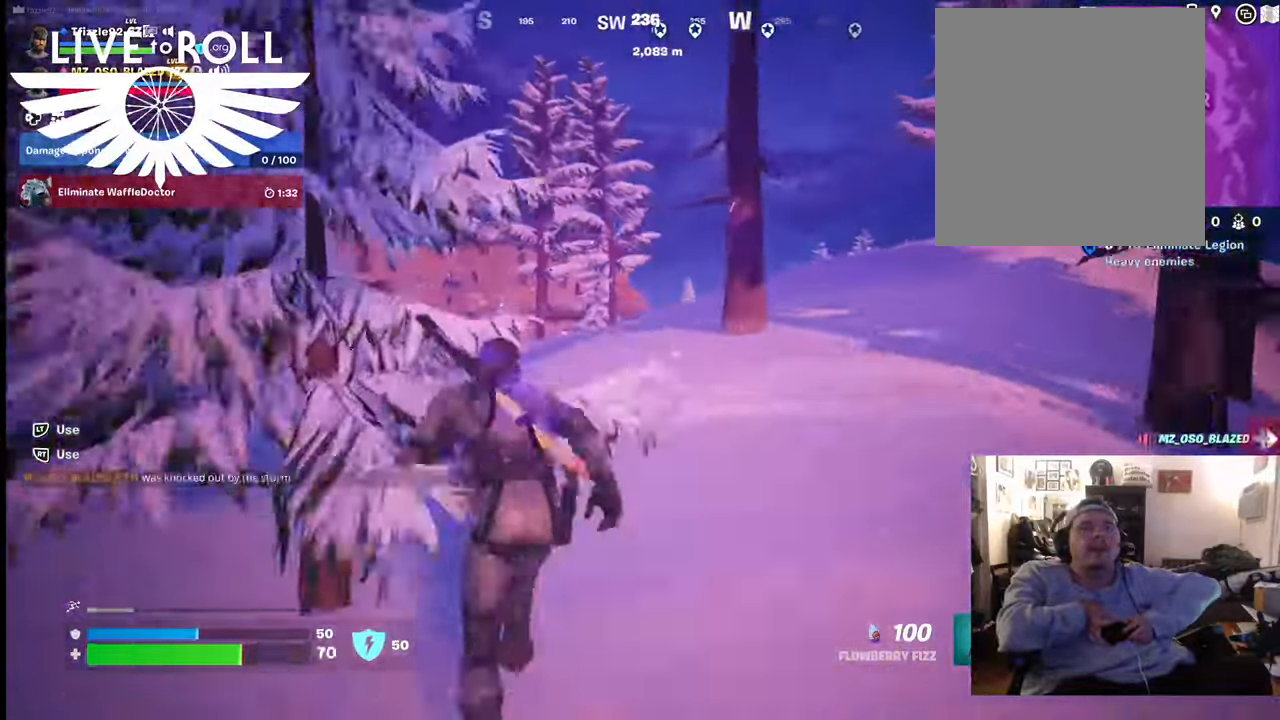
{"buttons": [], "left_stick": "up", "right_stick": "right", "events": []}
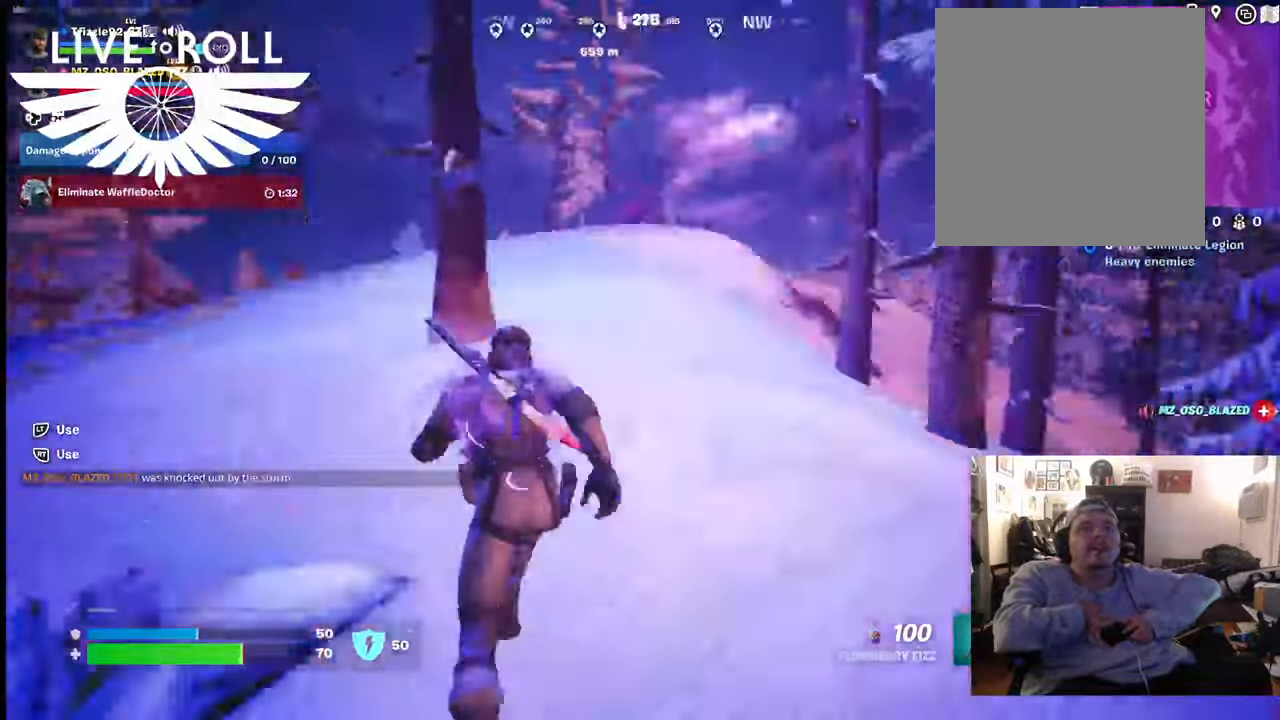
{"buttons": [], "left_stick": "up", "right_stick": "right", "events": []}
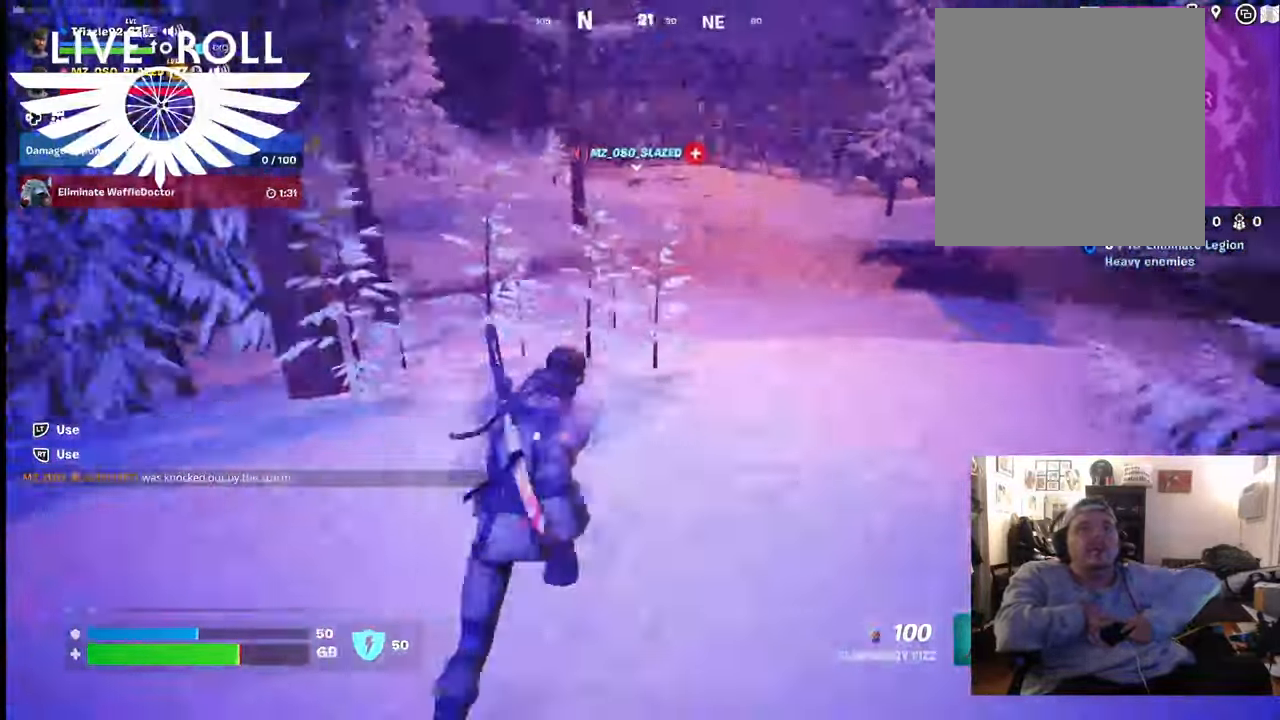
{"buttons": [], "left_stick": "up", "right_stick": "right", "events": []}
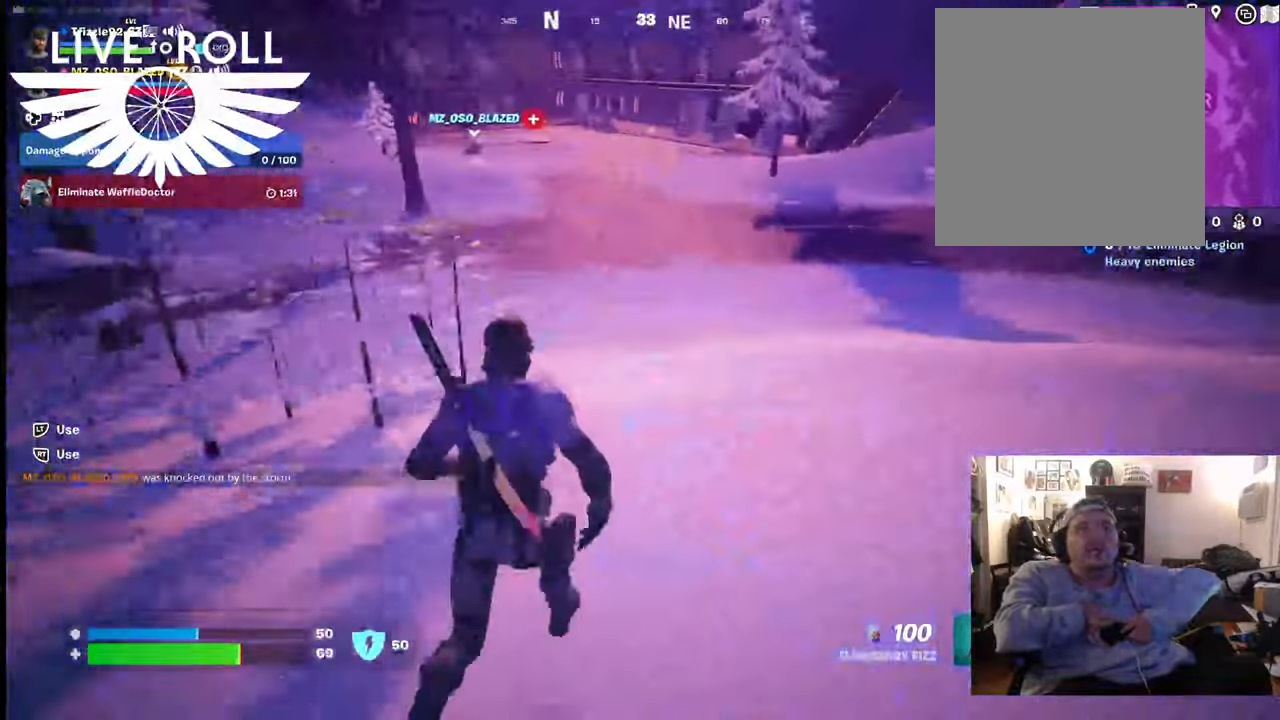
{"buttons": [], "left_stick": "up", "right_stick": "up-left", "events": [[200, "right_stick", "center"], [267, "right_stick", "left"], [500, "right_stick", "up-left"]]}
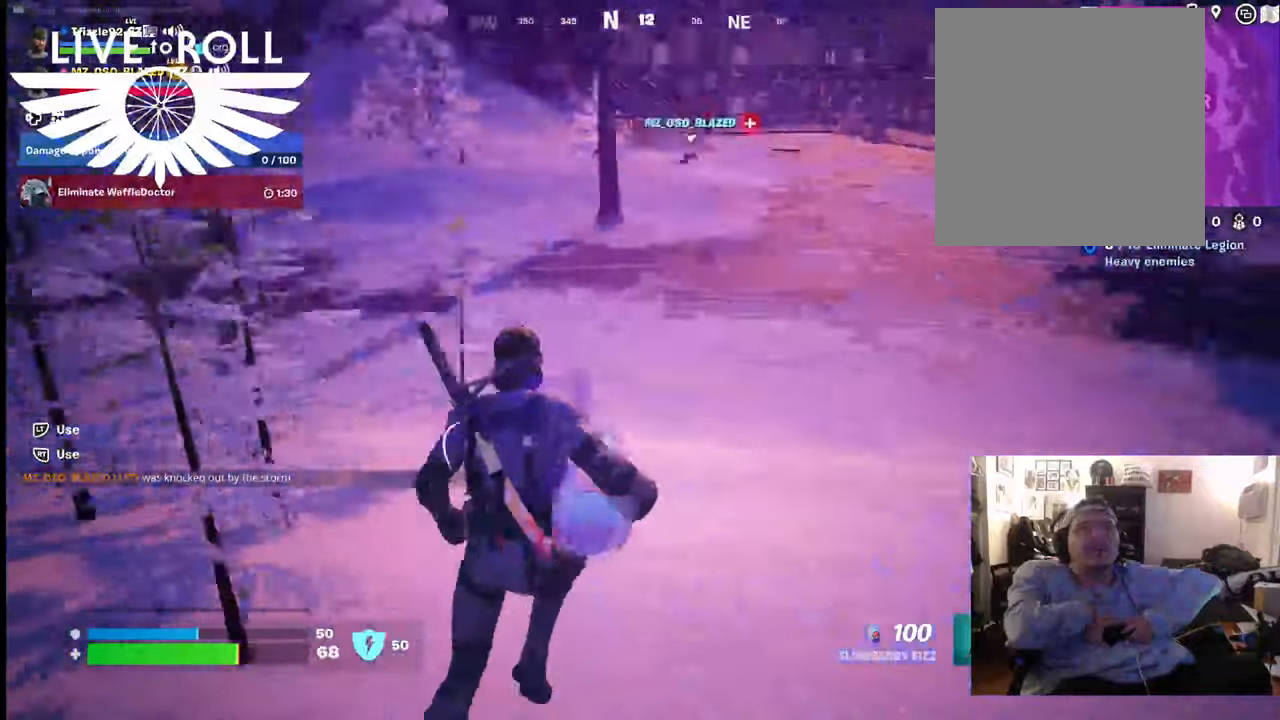
{"buttons": ["L3"], "left_stick": "up", "right_stick": "up", "events": [[167, "right_stick", "up"], [300, "L3", "down"]]}
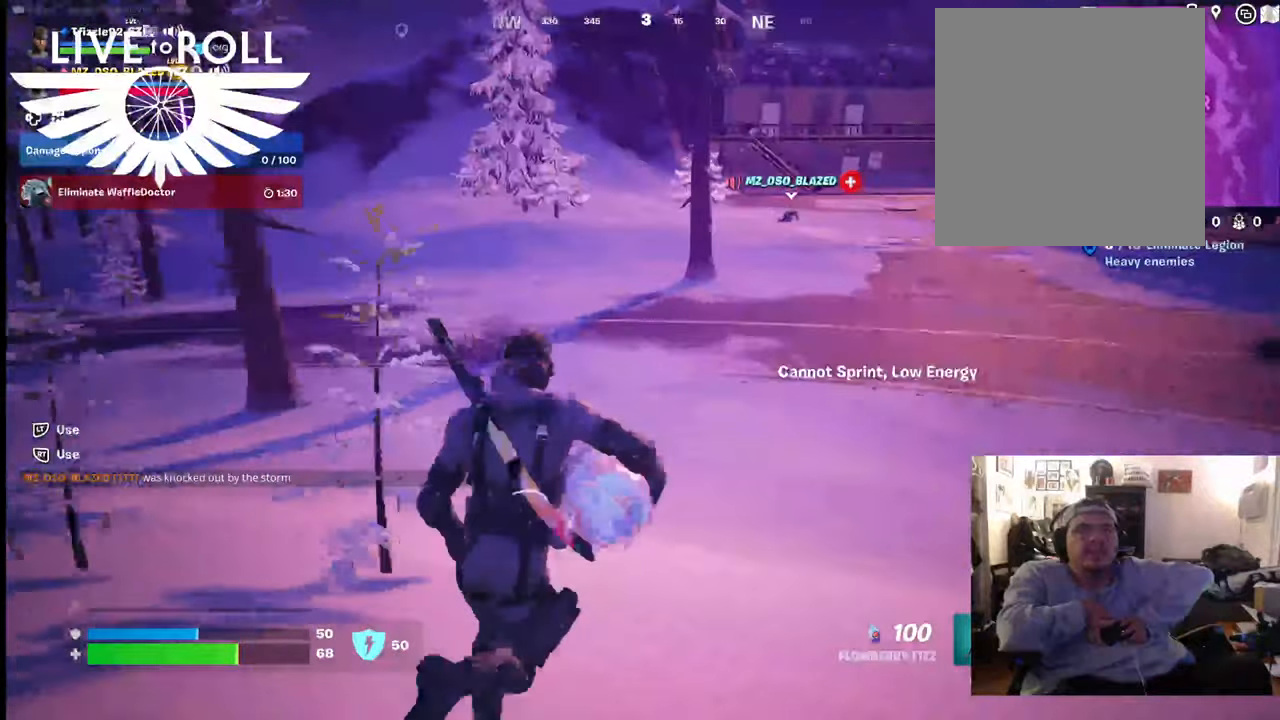
{"buttons": [], "left_stick": "up", "right_stick": "right", "events": [[34, "L3", "up"], [200, "right_stick", "right"]]}
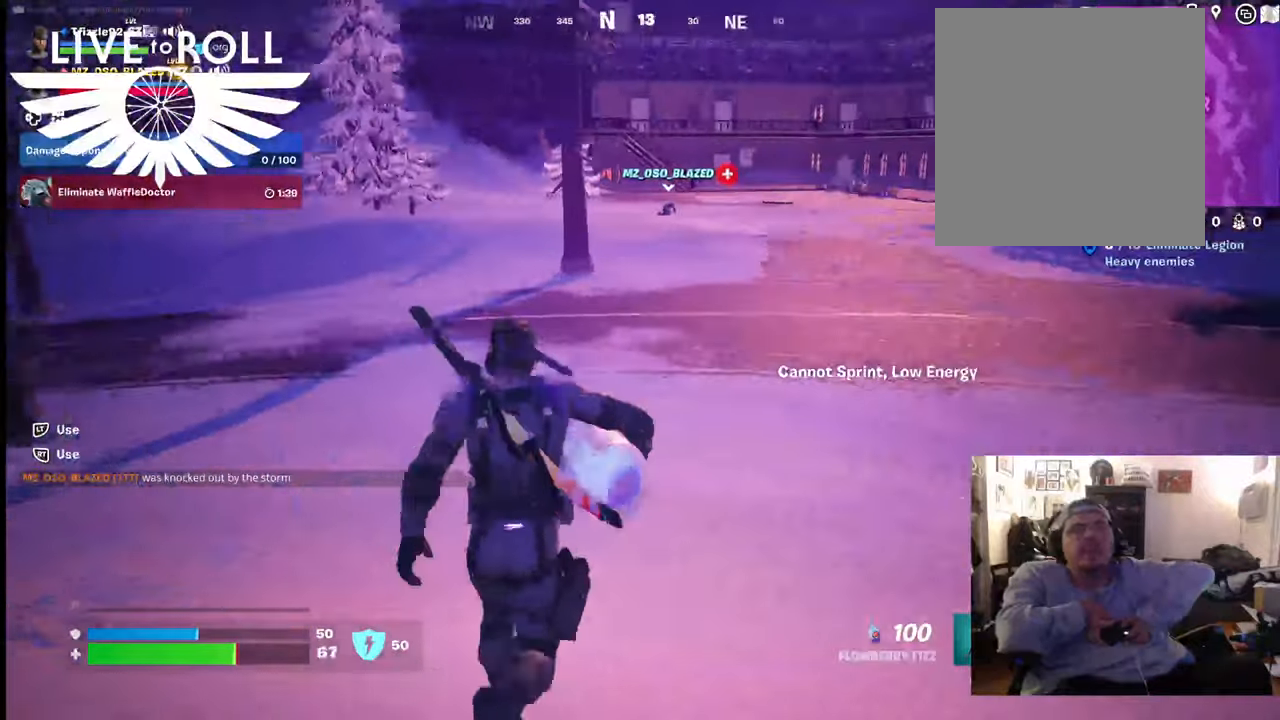
{"buttons": [], "left_stick": "up", "right_stick": "center", "events": [[67, "L3", "down"], [200, "right_stick", "center"], [334, "L3", "up"]]}
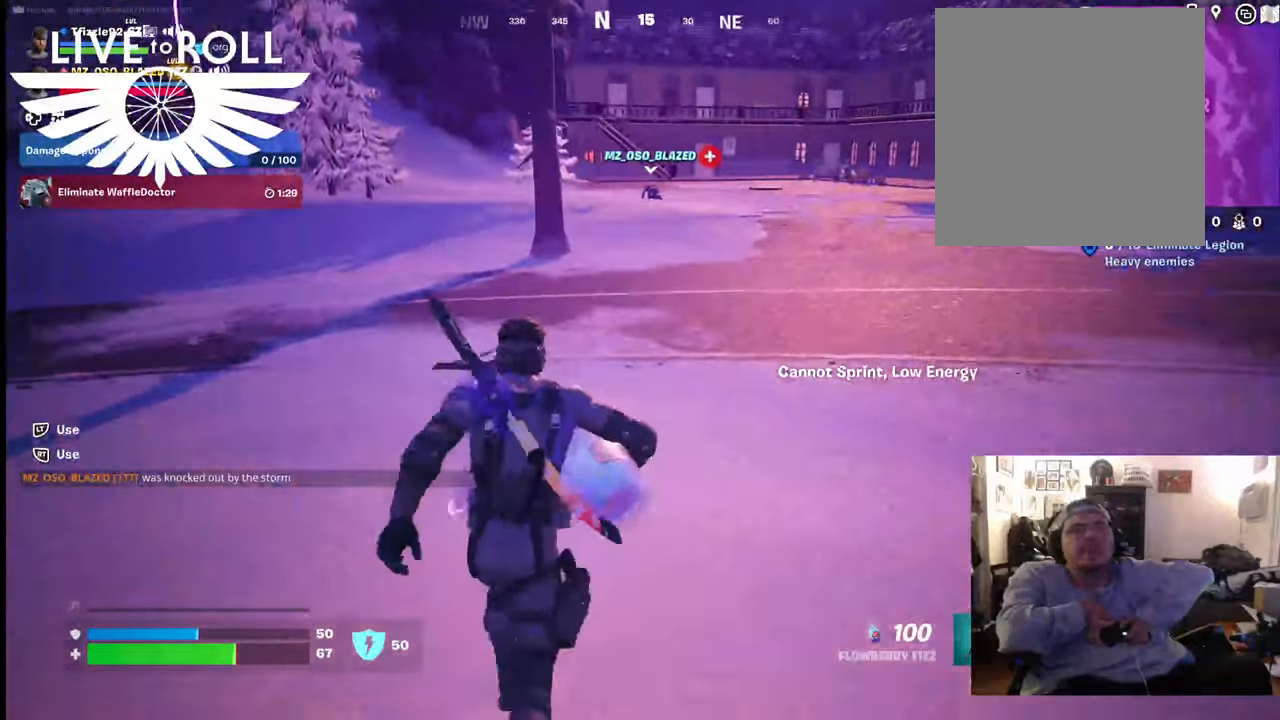
{"buttons": [], "left_stick": "up", "right_stick": "center", "events": []}
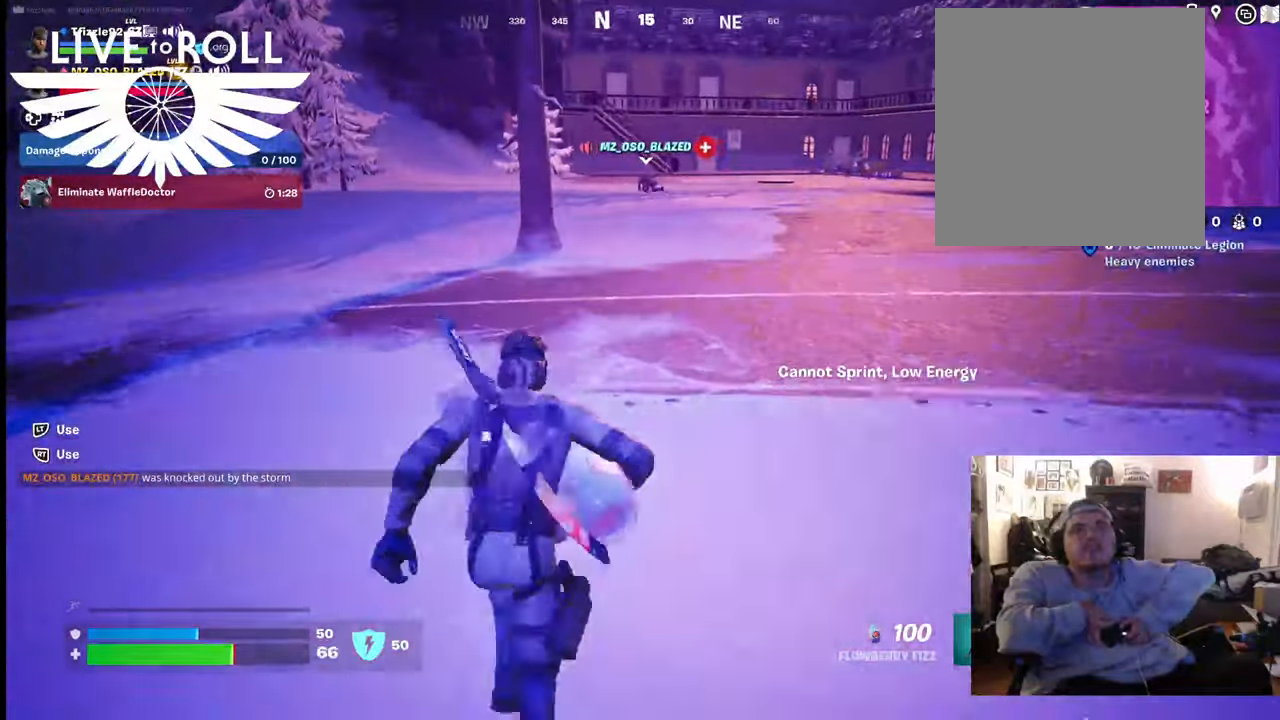
{"buttons": [], "left_stick": "up", "right_stick": "center", "events": [[67, "L3", "down"], [300, "L3", "up"]]}
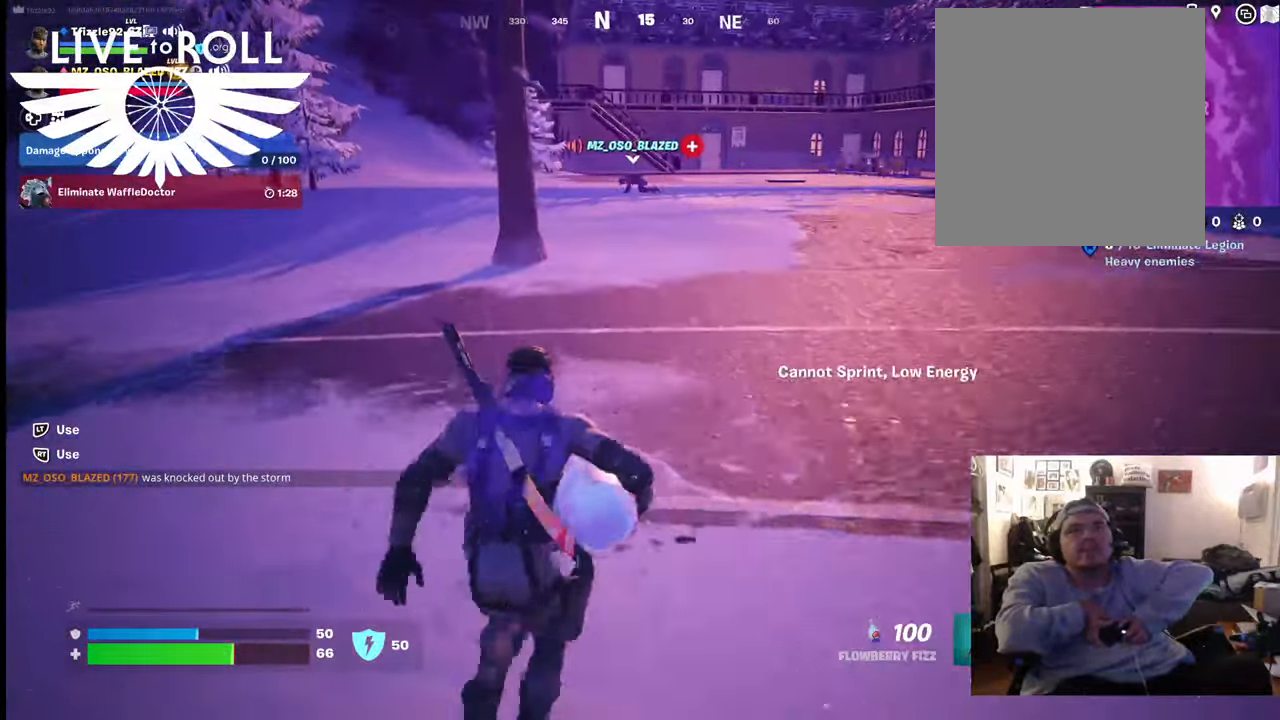
{"buttons": ["L3"], "left_stick": "up", "right_stick": "center", "events": [[367, "L3", "down"]]}
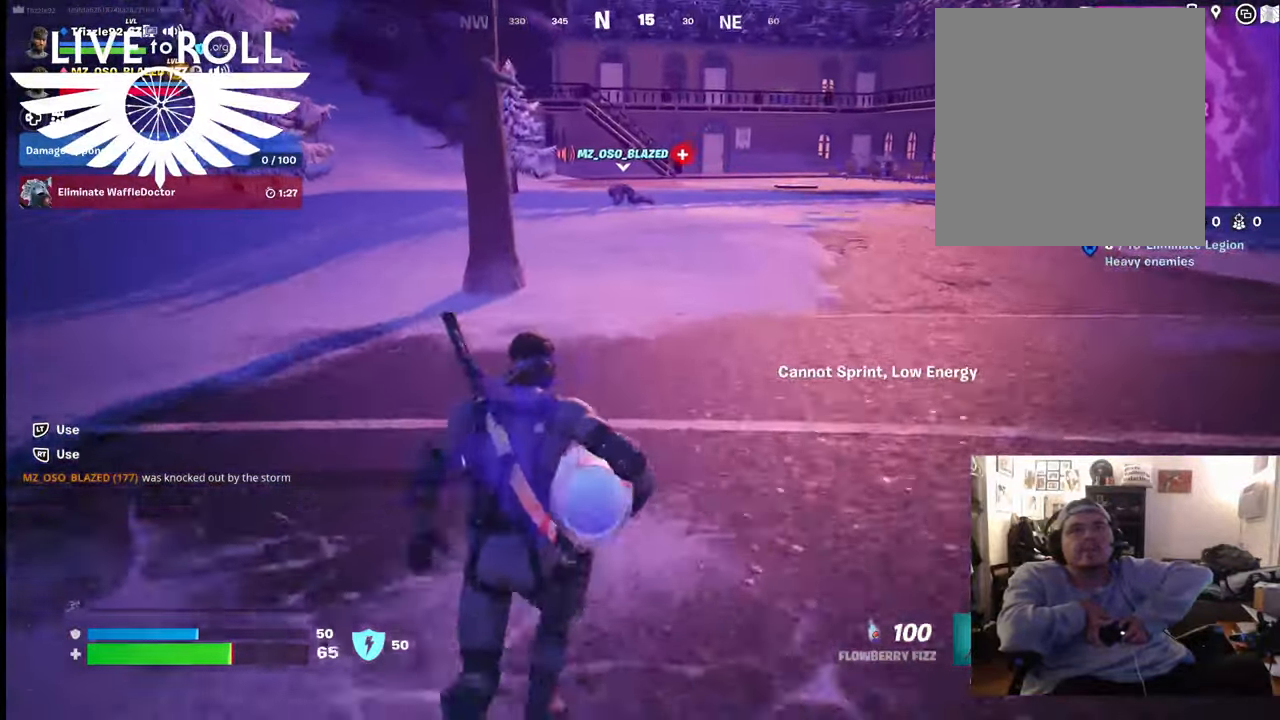
{"buttons": [], "left_stick": "up", "right_stick": "center", "events": [[134, "L3", "up"]]}
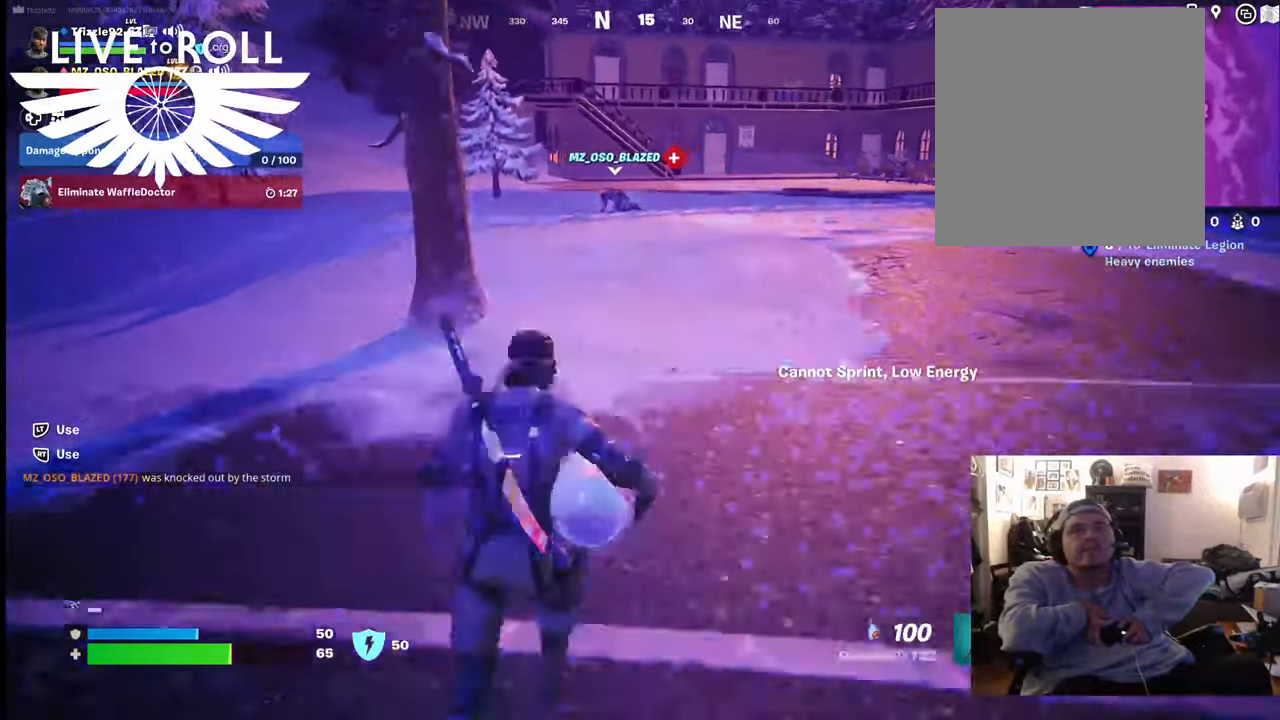
{"buttons": [], "left_stick": "up", "right_stick": "down", "events": [[34, "right_stick", "down"]]}
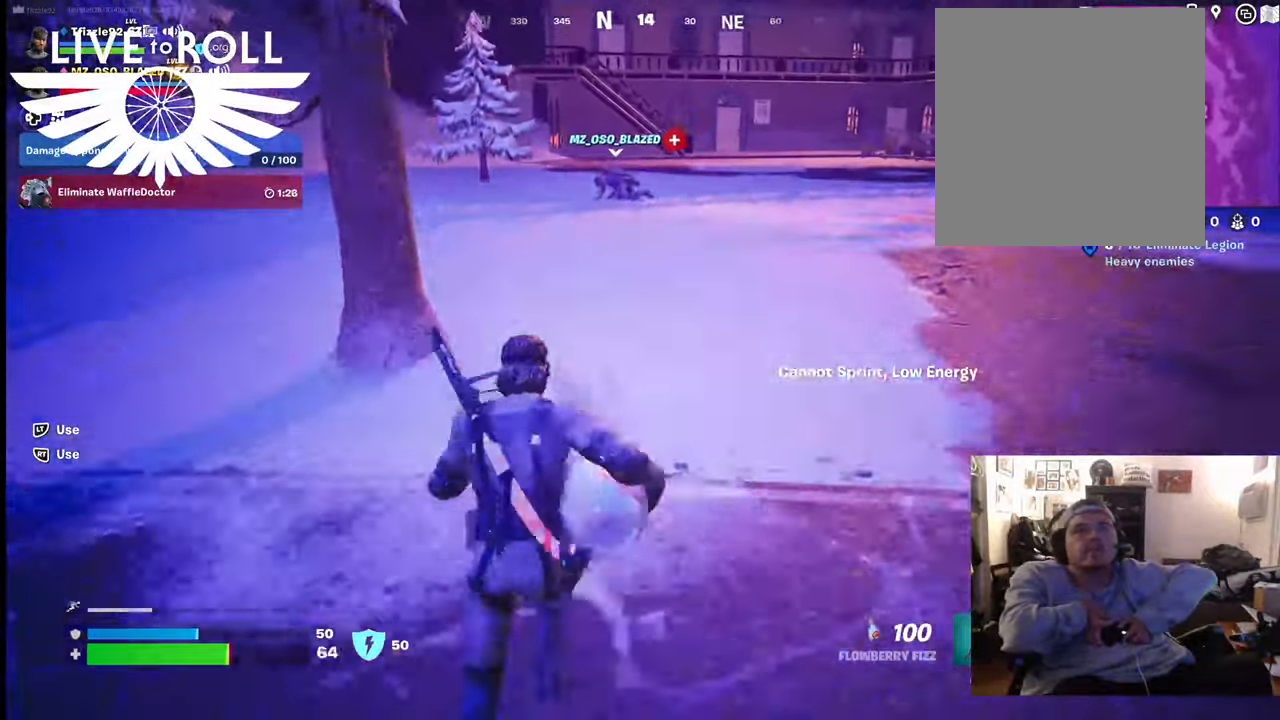
{"buttons": [], "left_stick": "up", "right_stick": "down", "events": []}
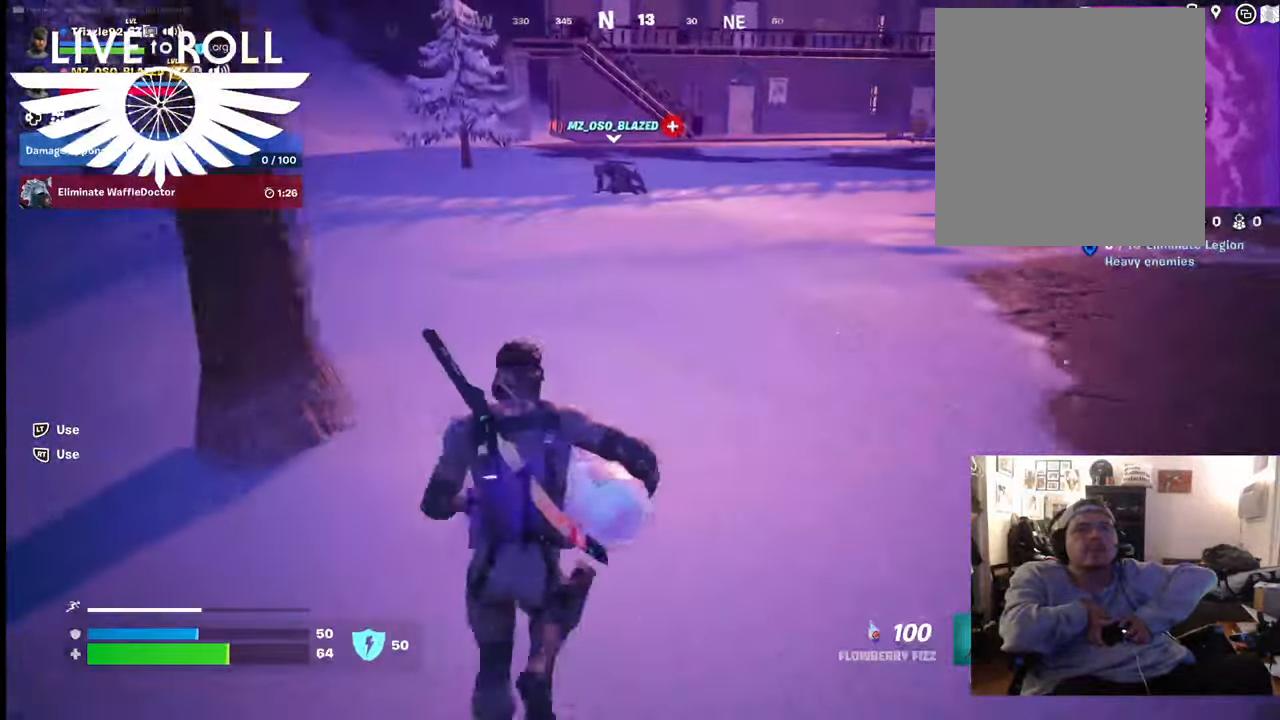
{"buttons": [], "left_stick": "up", "right_stick": "down", "events": []}
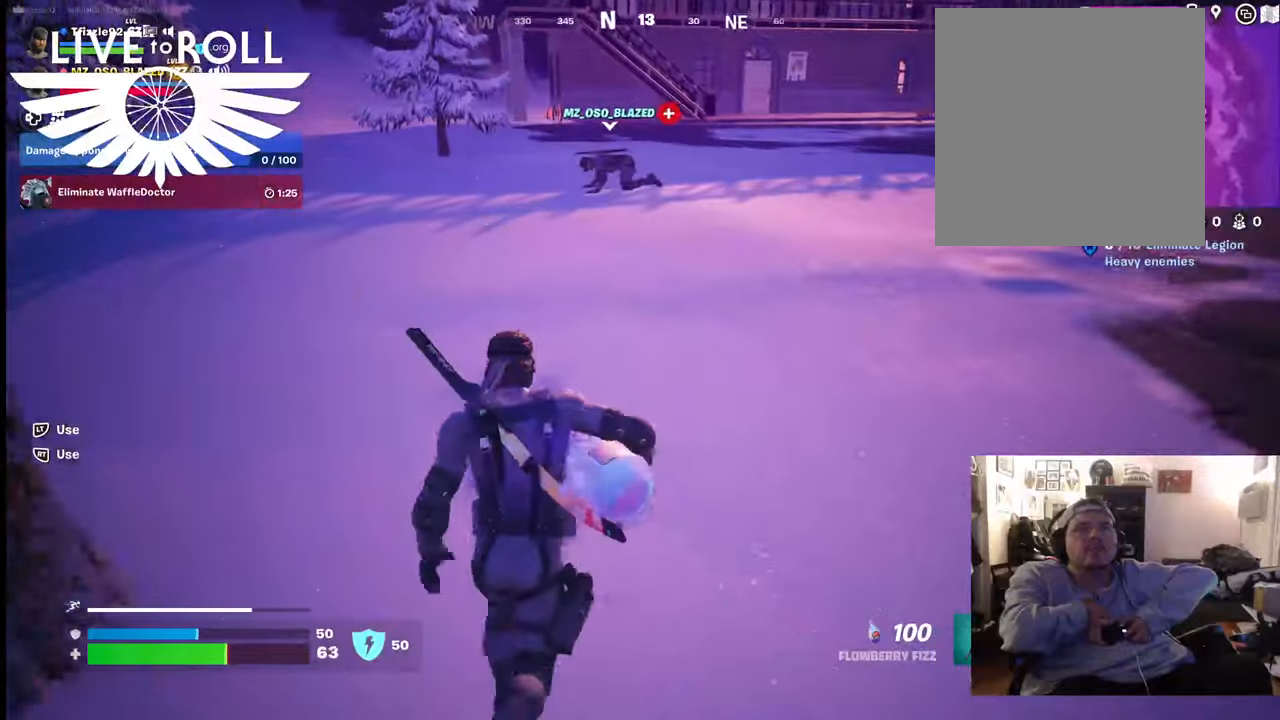
{"buttons": [], "left_stick": "up", "right_stick": "down", "events": []}